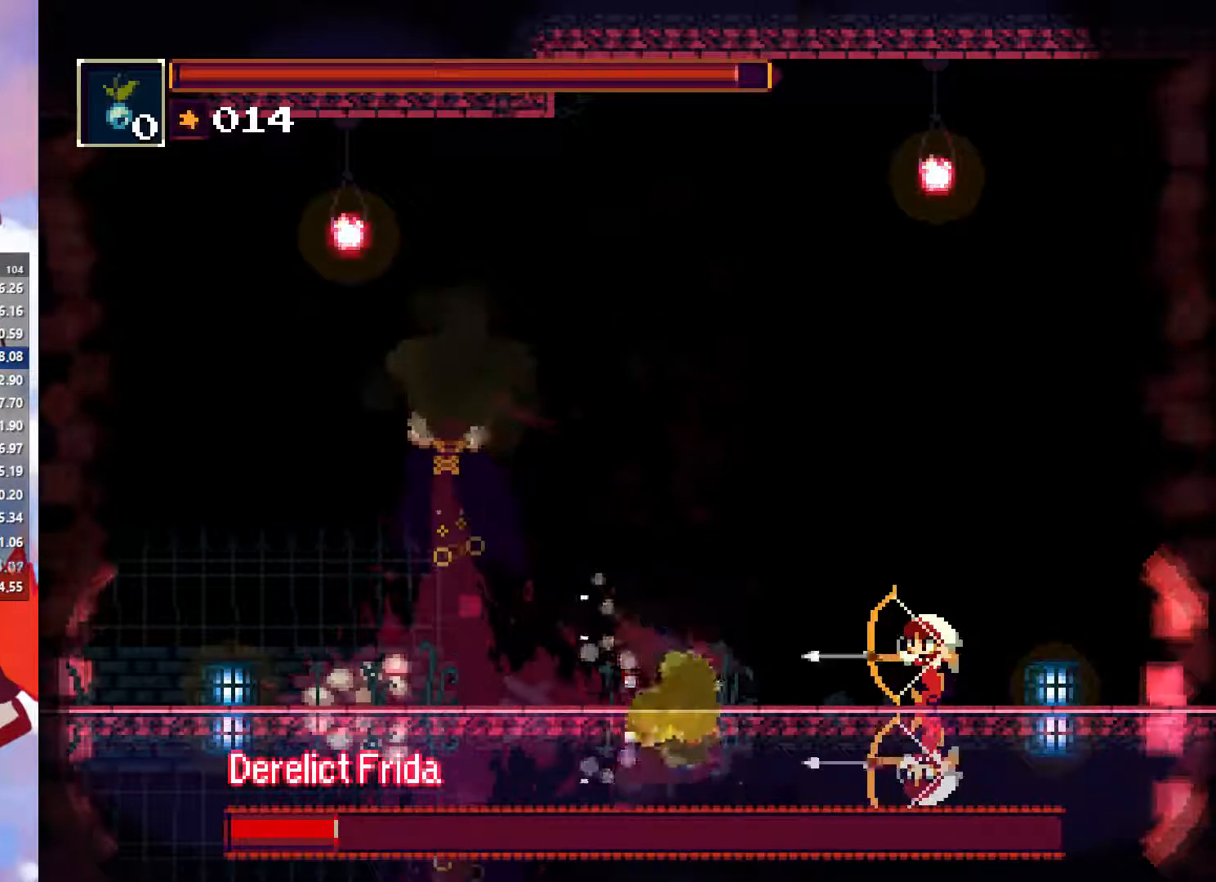
Gameplay with a controller (PlayStation layout); each line is a JSON object with the inputs held at the frame after it. "button_events" lists button changes between this image and that frame as [ms after this image, input, new state], when the widget could be followed in between (sticks are given only as held states). Not read: L3 R3 right_stick.
{"buttons": [], "left_stick": "down-left", "button_events": [[17, "R1", "up"], [84, "R1", "down"], [167, "R1", "up"], [250, "R1", "down"], [300, "R1", "up"], [384, "R1", "down"], [434, "R1", "up"]]}
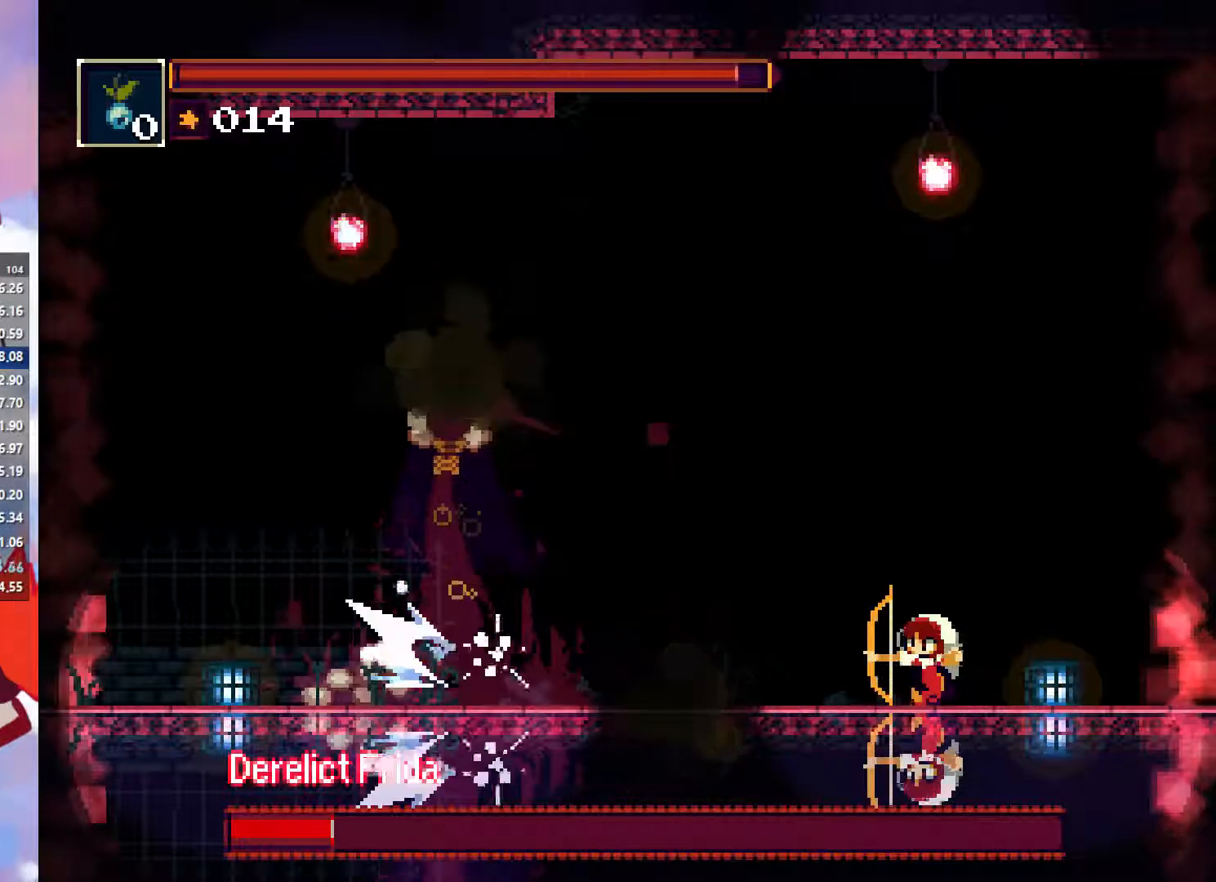
{"buttons": ["R1"], "left_stick": "down-left", "button_events": [[34, "R1", "down"], [100, "R1", "up"], [184, "R1", "down"], [250, "R1", "up"], [317, "R1", "down"], [400, "R1", "up"], [484, "R1", "down"]]}
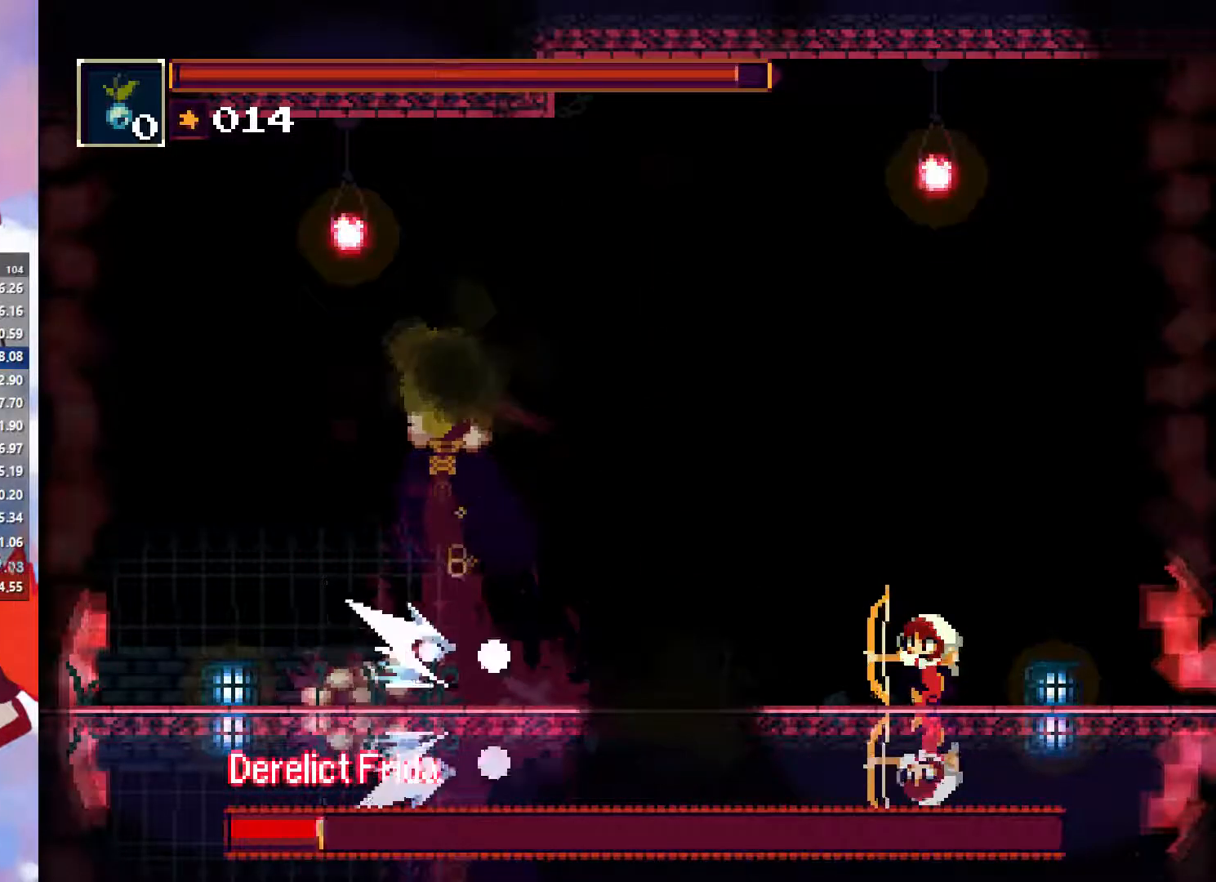
{"buttons": [], "left_stick": "down-left", "button_events": [[50, "R1", "up"], [117, "R1", "down"], [184, "R1", "up"], [250, "R1", "down"], [317, "R1", "up"], [400, "R1", "down"], [467, "R1", "up"]]}
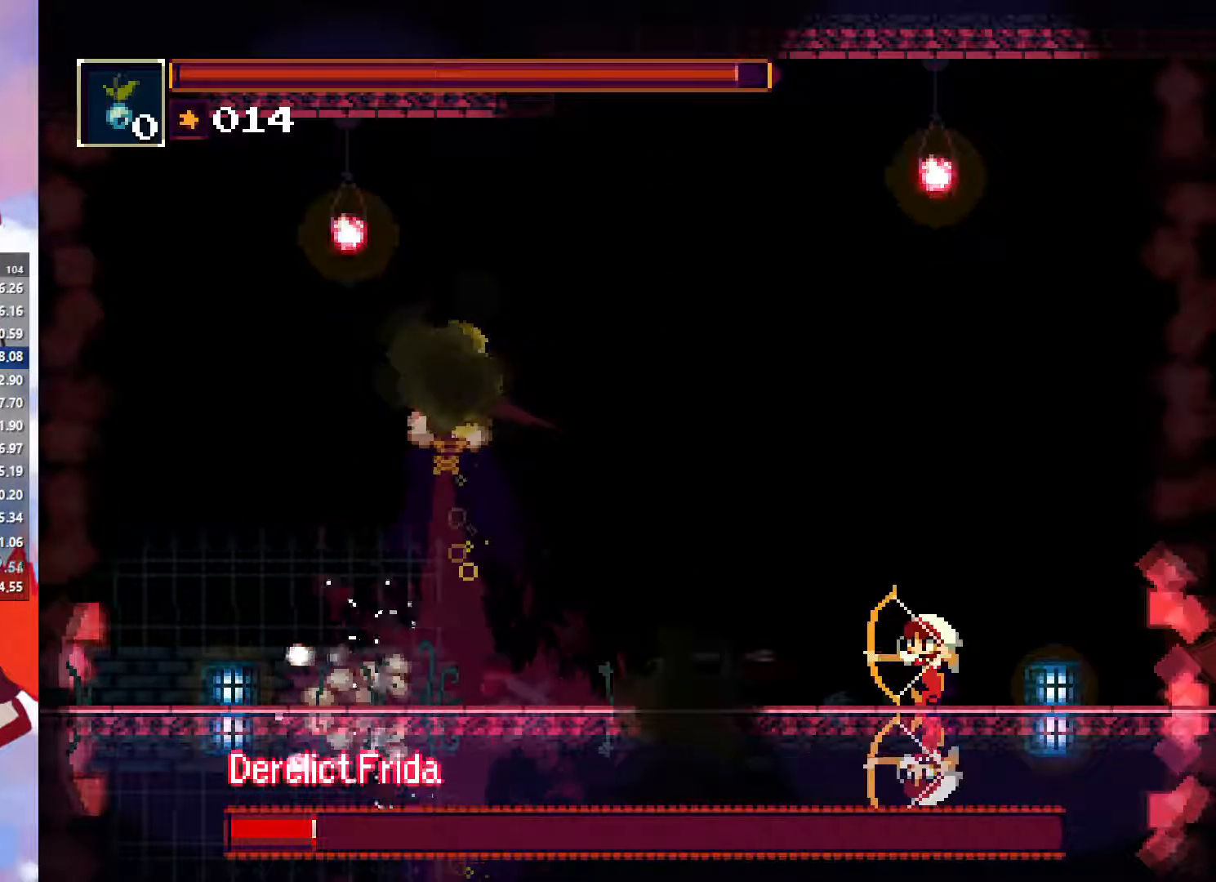
{"buttons": [], "left_stick": "down-left", "button_events": [[50, "R1", "down"], [134, "R1", "up"], [200, "R1", "down"], [266, "R1", "up"], [350, "R1", "down"], [450, "R1", "up"]]}
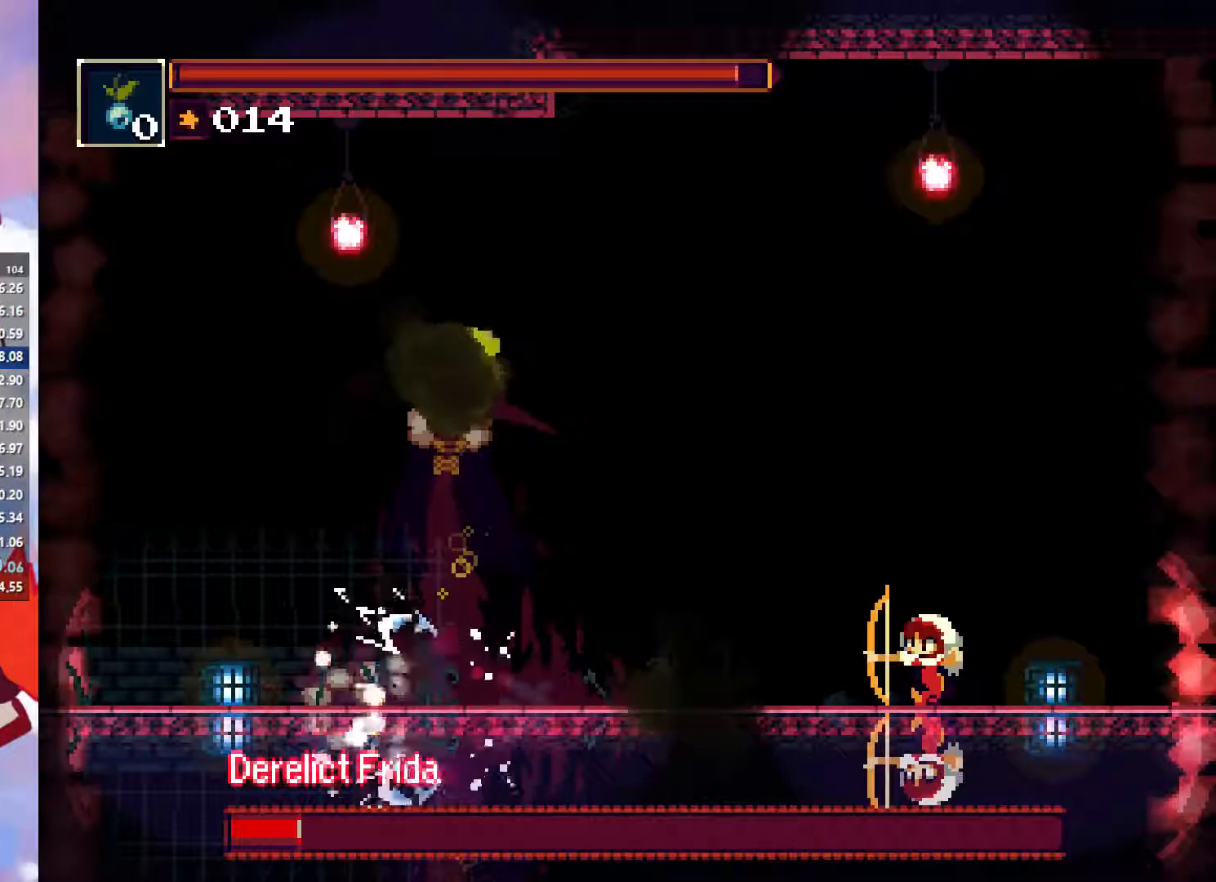
{"buttons": [], "left_stick": "down-left", "button_events": [[17, "R1", "down"], [84, "R1", "up"], [150, "R1", "down"], [234, "R1", "up"], [300, "R1", "down"], [350, "R1", "up"], [450, "R1", "down"], [500, "R1", "up"]]}
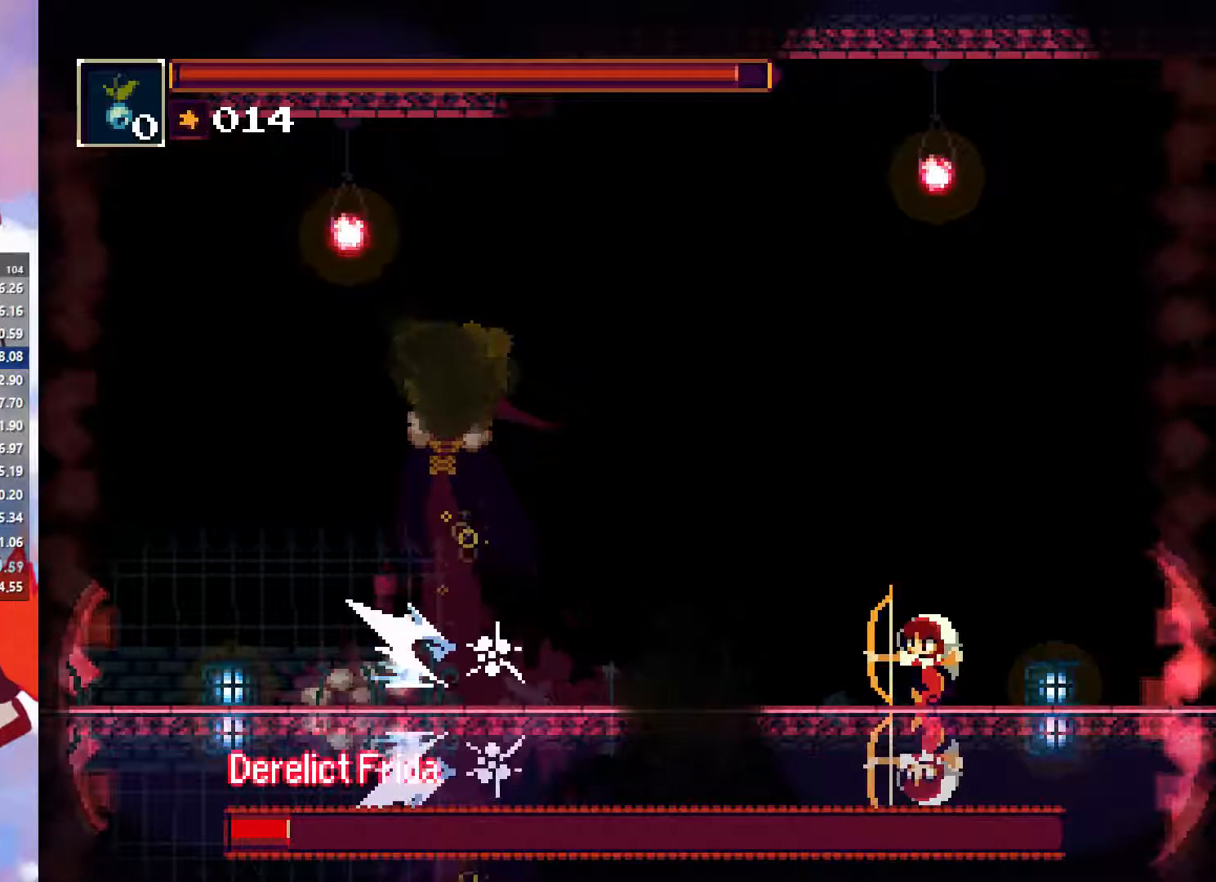
{"buttons": [], "left_stick": "down-left", "button_events": [[84, "R1", "down"], [150, "R1", "up"], [234, "R1", "down"], [300, "R1", "up"], [384, "R1", "down"], [450, "R1", "up"]]}
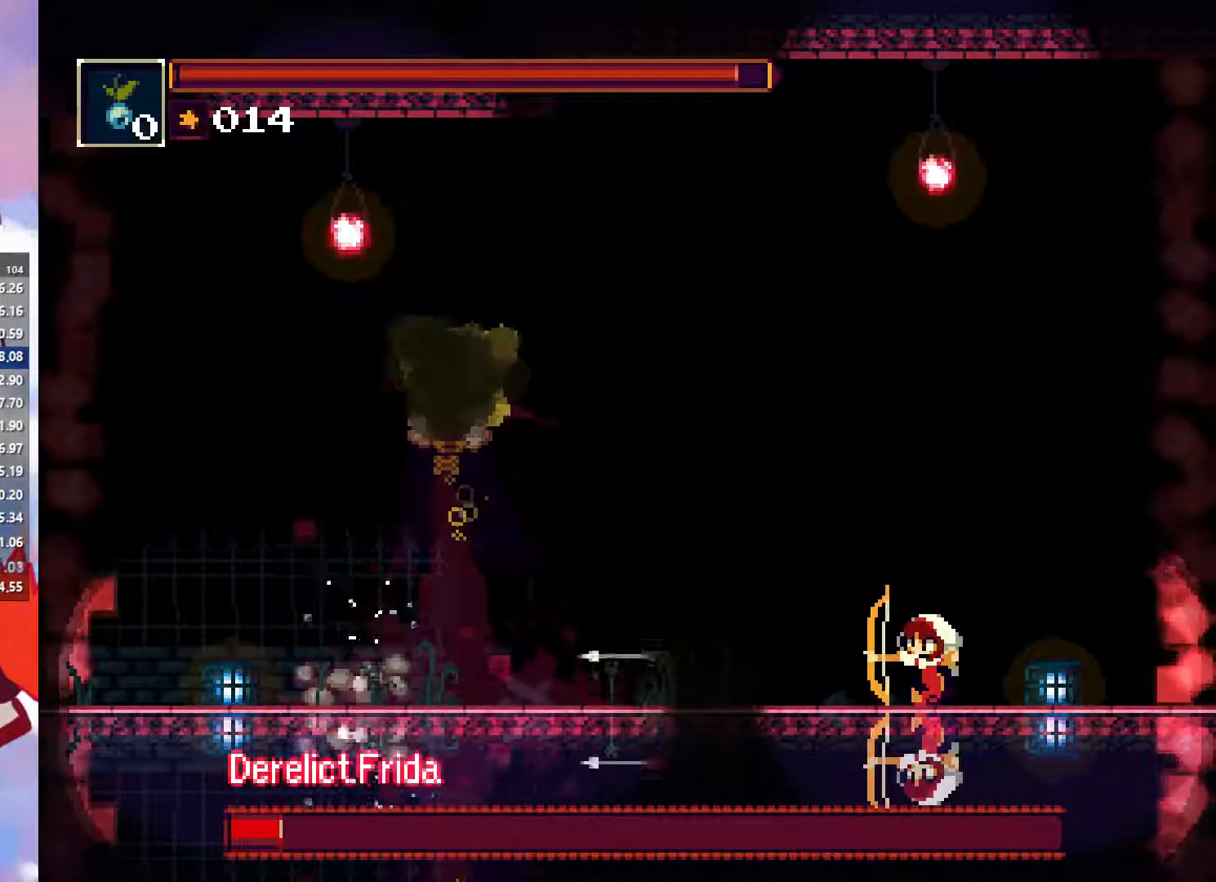
{"buttons": ["R1"], "left_stick": "down-left", "button_events": [[34, "R1", "down"], [134, "R1", "up"], [184, "R1", "down"], [250, "R1", "up"], [334, "R1", "down"], [400, "R1", "up"], [467, "R1", "down"]]}
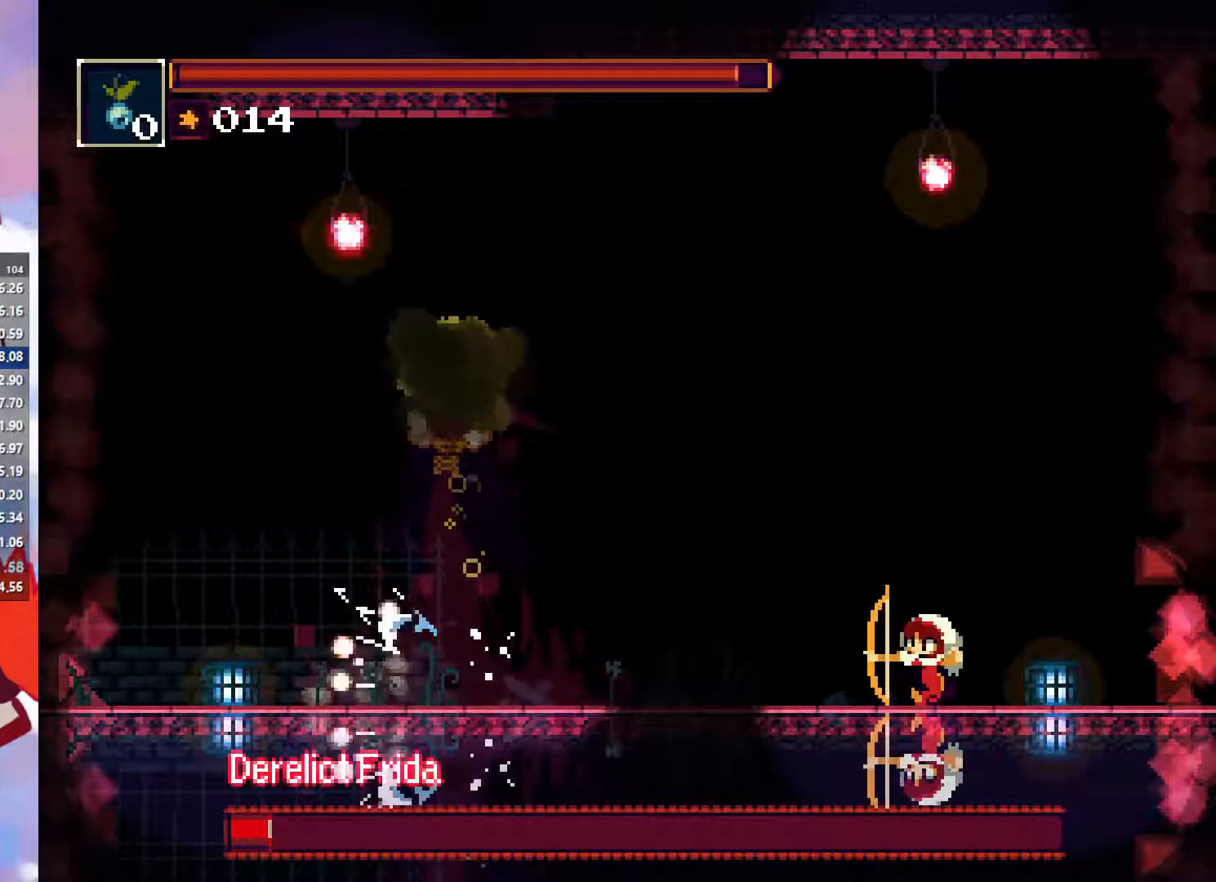
{"buttons": ["R1"], "left_stick": "down-left", "button_events": [[84, "R1", "up"], [134, "R1", "down"], [234, "R1", "up"], [300, "R1", "down"], [400, "R1", "up"], [467, "R1", "down"]]}
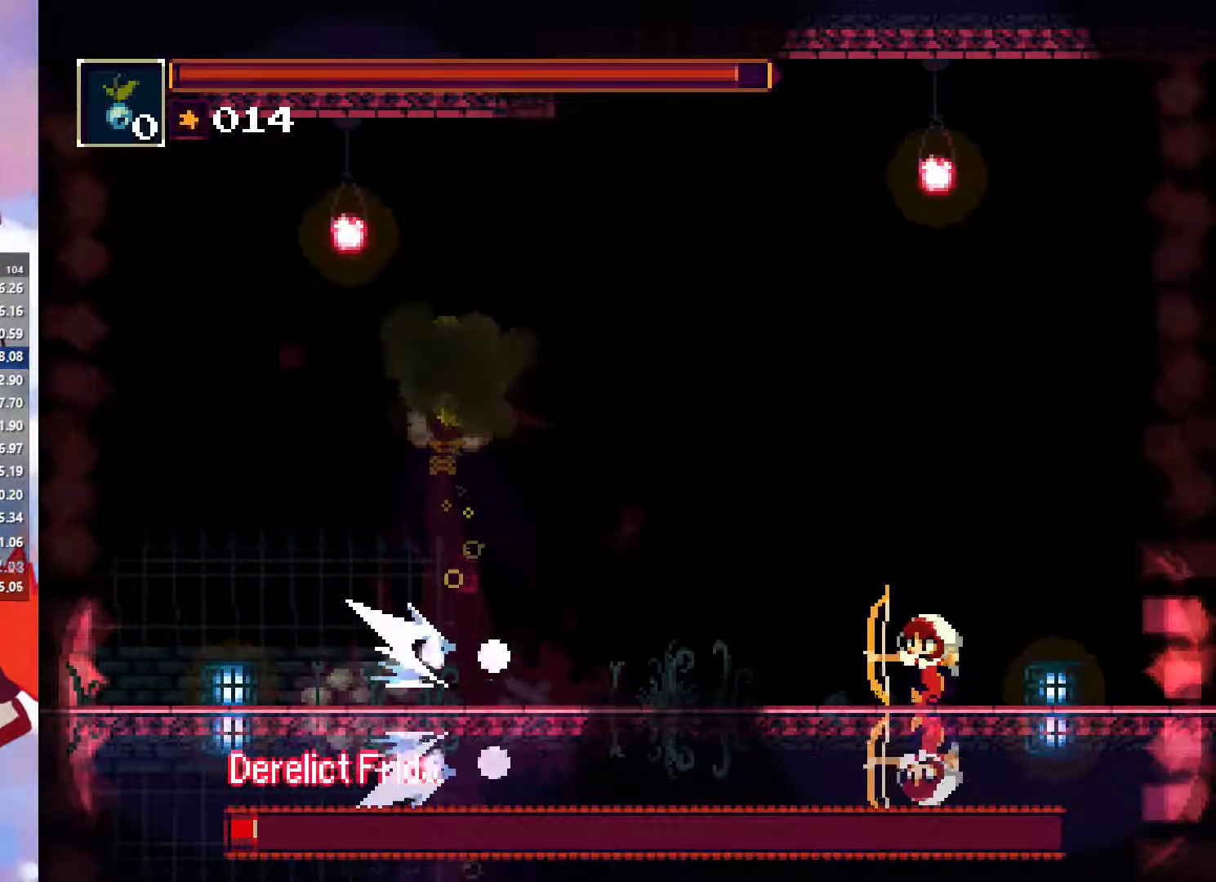
{"buttons": ["R1"], "left_stick": "down-left", "button_events": [[50, "R1", "up"], [117, "R1", "down"], [184, "R1", "up"], [267, "R1", "down"], [350, "R1", "up"], [417, "R1", "down"]]}
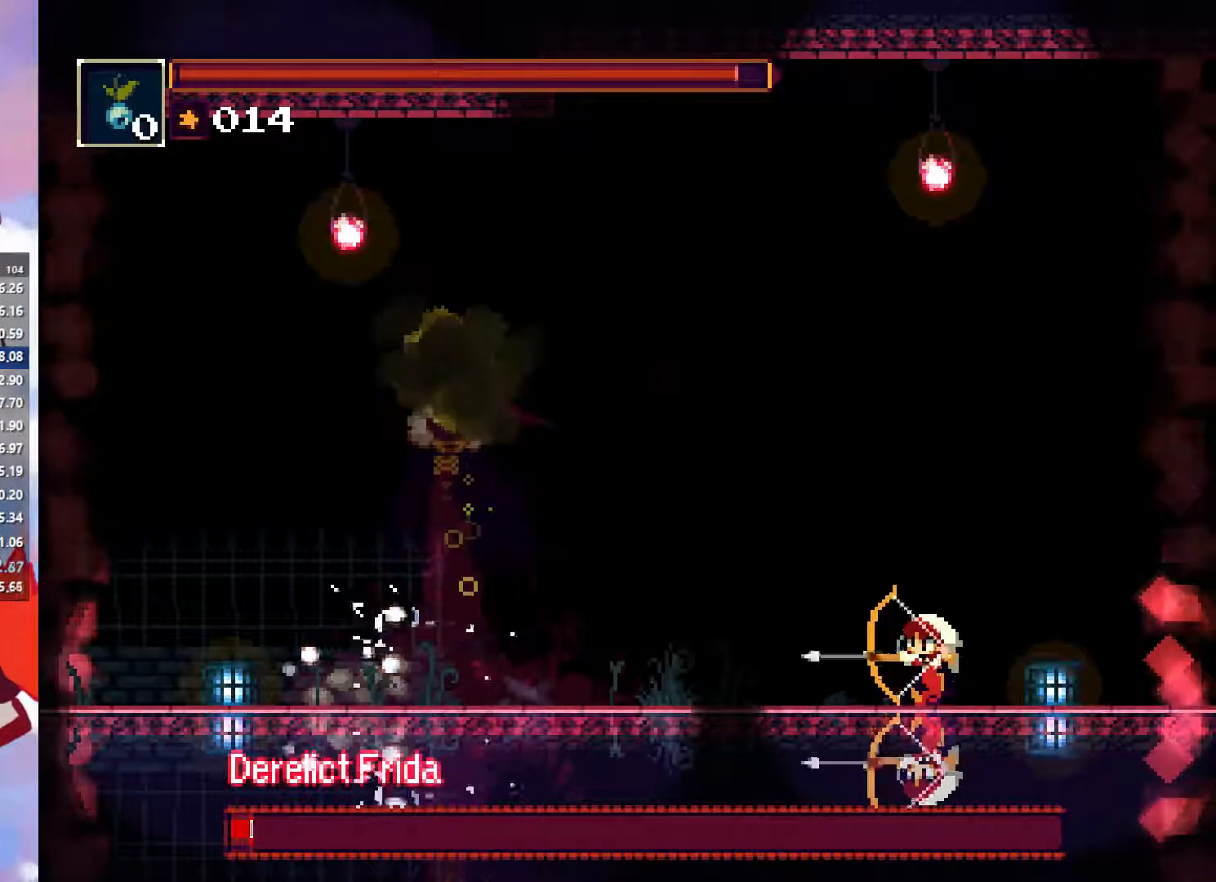
{"buttons": [], "left_stick": "down-left", "button_events": [[34, "R1", "up"], [134, "R1", "down"], [184, "R1", "up"], [234, "R1", "down"], [334, "R1", "up"], [417, "R1", "down"], [500, "R1", "up"]]}
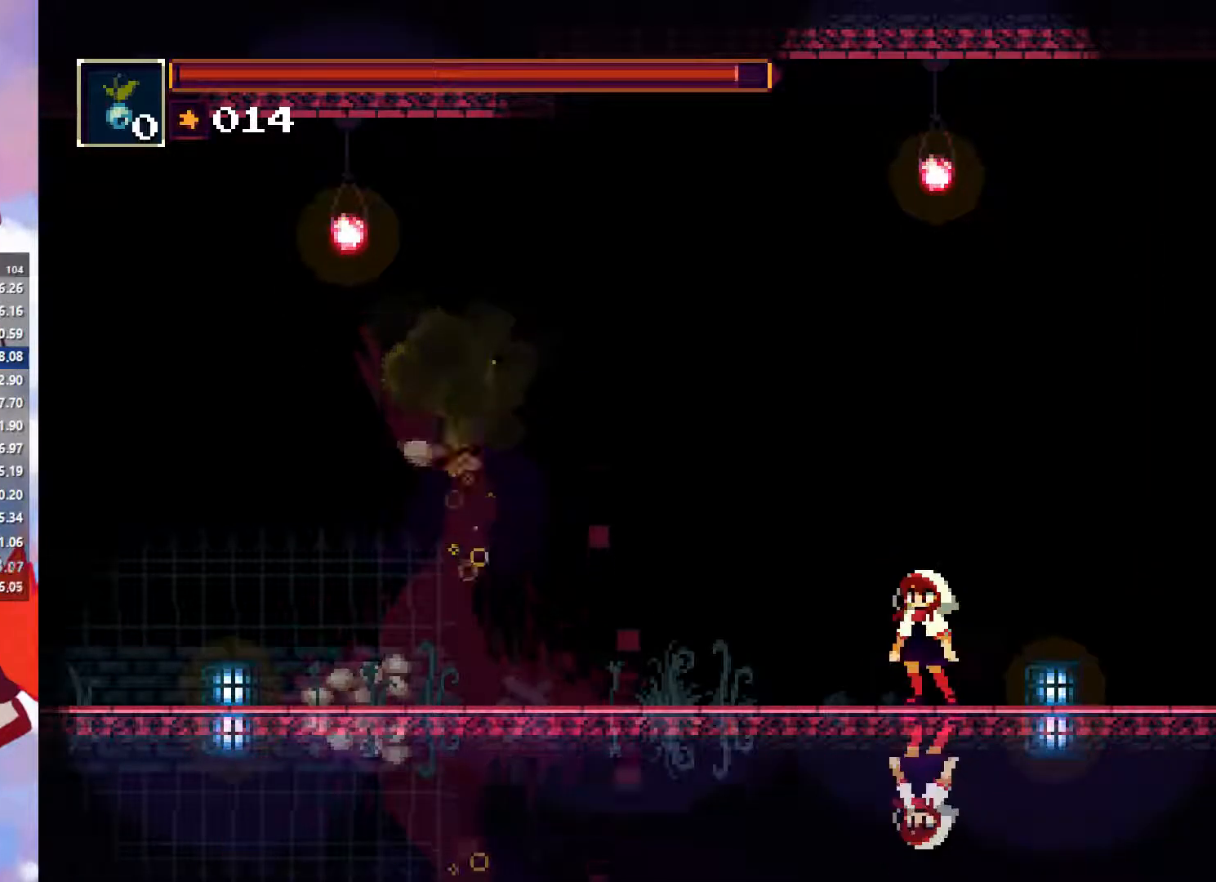
{"buttons": [], "left_stick": "down-left", "button_events": [[117, "SELECT", "down"], [300, "SELECT", "up"]]}
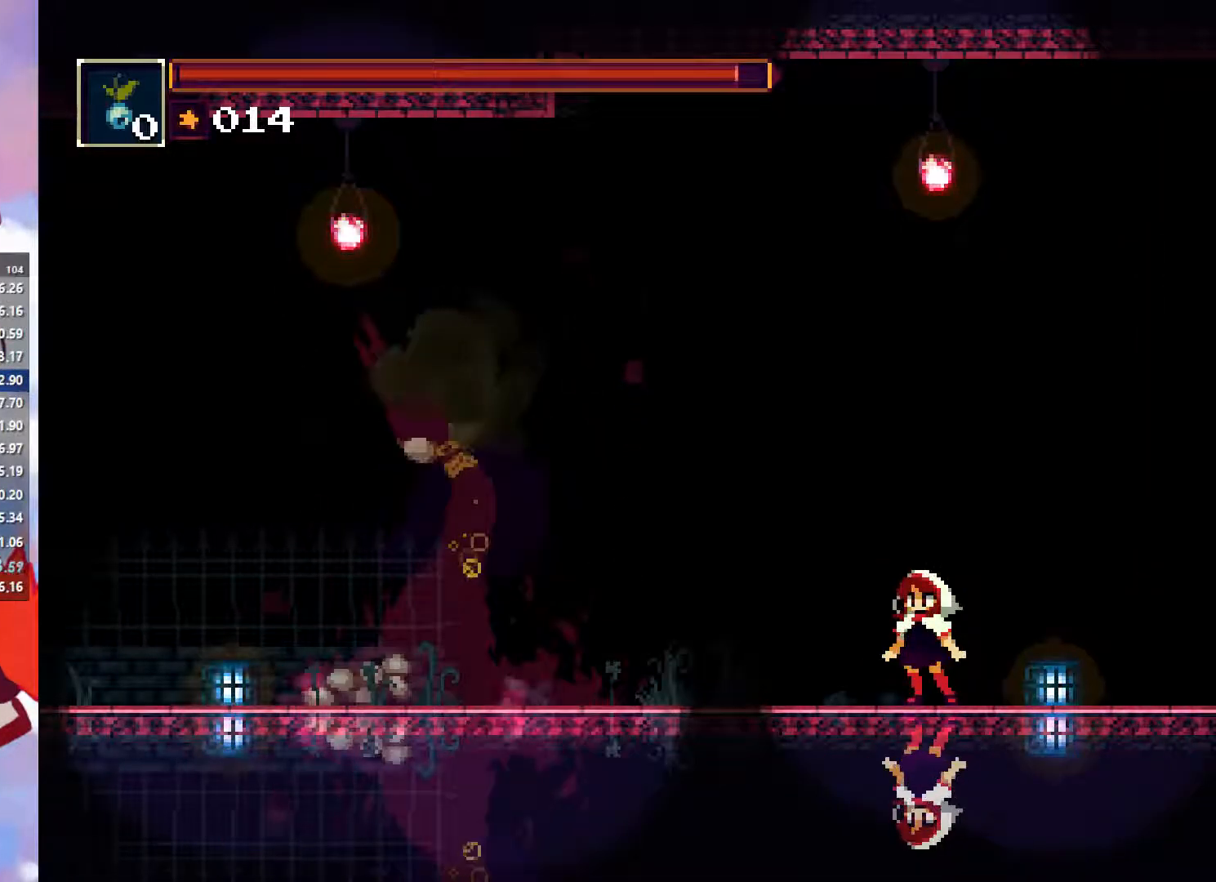
{"buttons": [], "left_stick": "left", "button_events": [[84, "CROSS", "down"], [134, "CROSS", "up"], [400, "SQUARE", "down"], [484, "SQUARE", "up"]]}
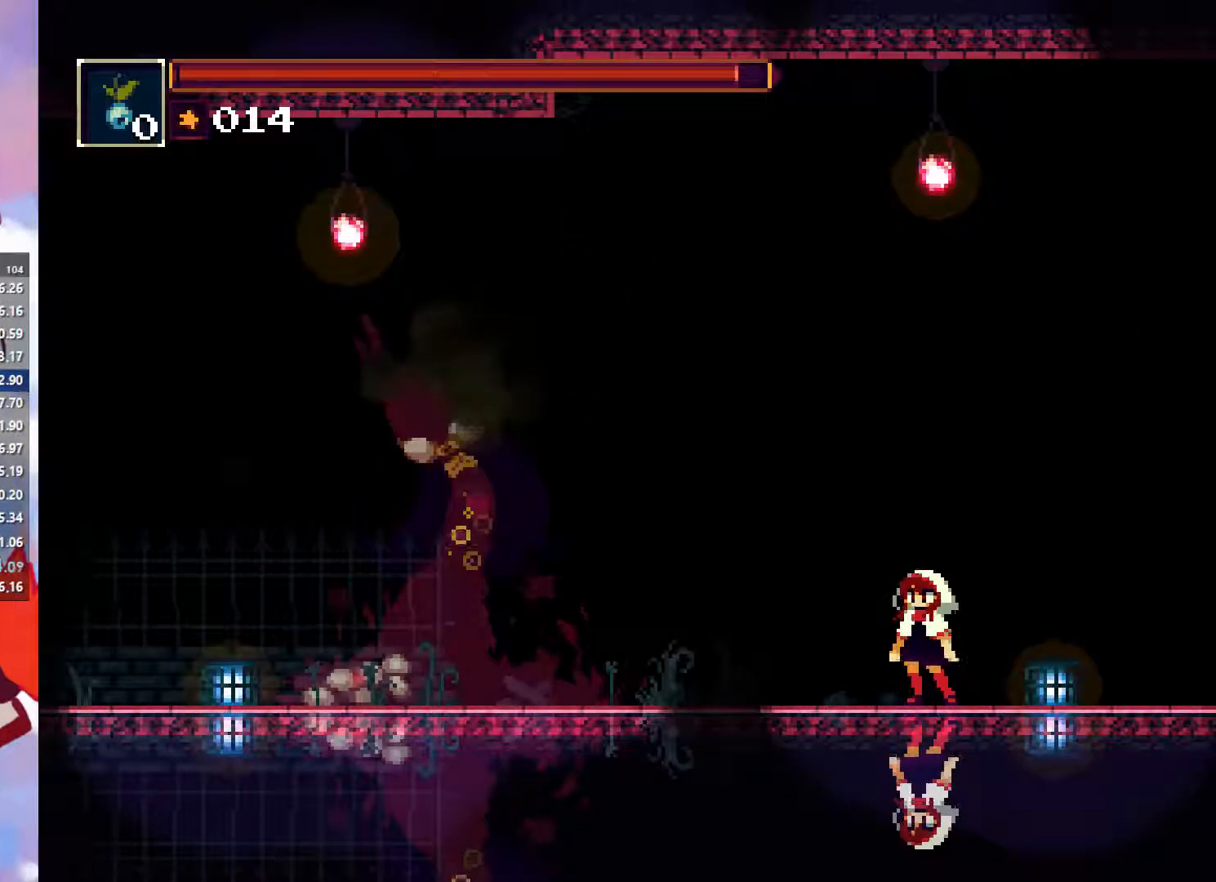
{"buttons": [], "left_stick": "left", "button_events": [[134, "SQUARE", "down"], [184, "SQUARE", "up"], [367, "SQUARE", "down"], [467, "SQUARE", "up"]]}
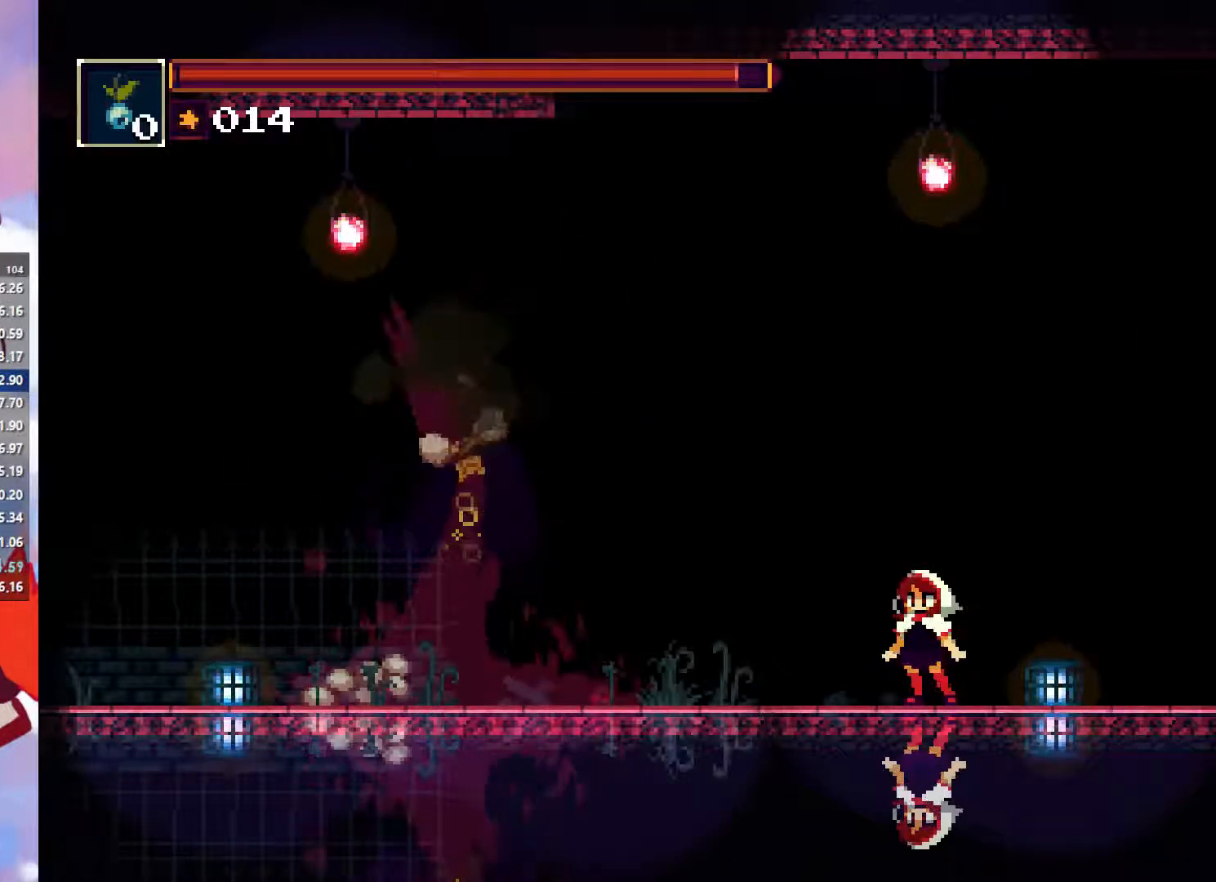
{"buttons": ["CIRCLE"], "left_stick": "left", "button_events": [[250, "CIRCLE", "down"], [351, "CIRCLE", "up"], [401, "CIRCLE", "down"]]}
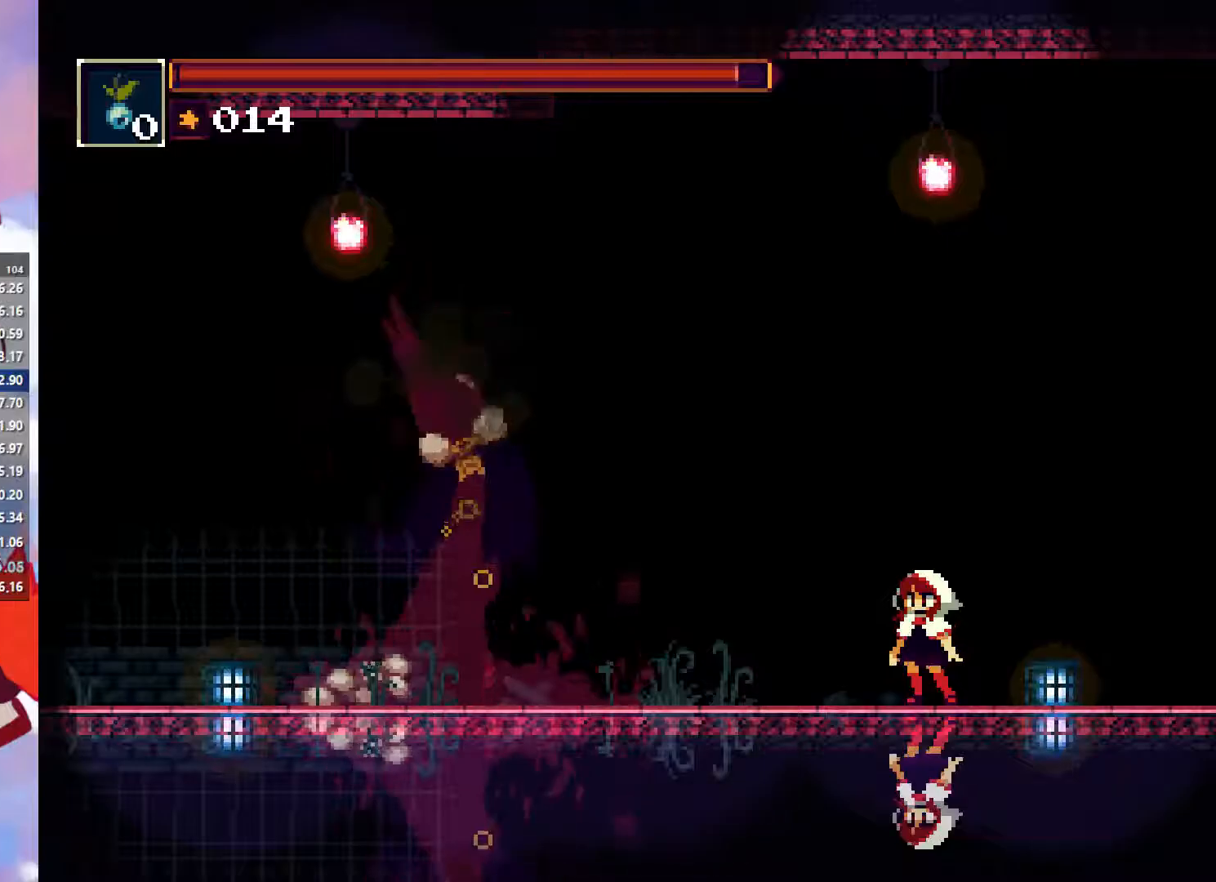
{"buttons": ["CIRCLE"], "left_stick": "left", "button_events": [[17, "CIRCLE", "up"], [100, "CIRCLE", "down"], [183, "CIRCLE", "up"], [267, "CIRCLE", "down"], [367, "CIRCLE", "up"], [500, "CIRCLE", "down"]]}
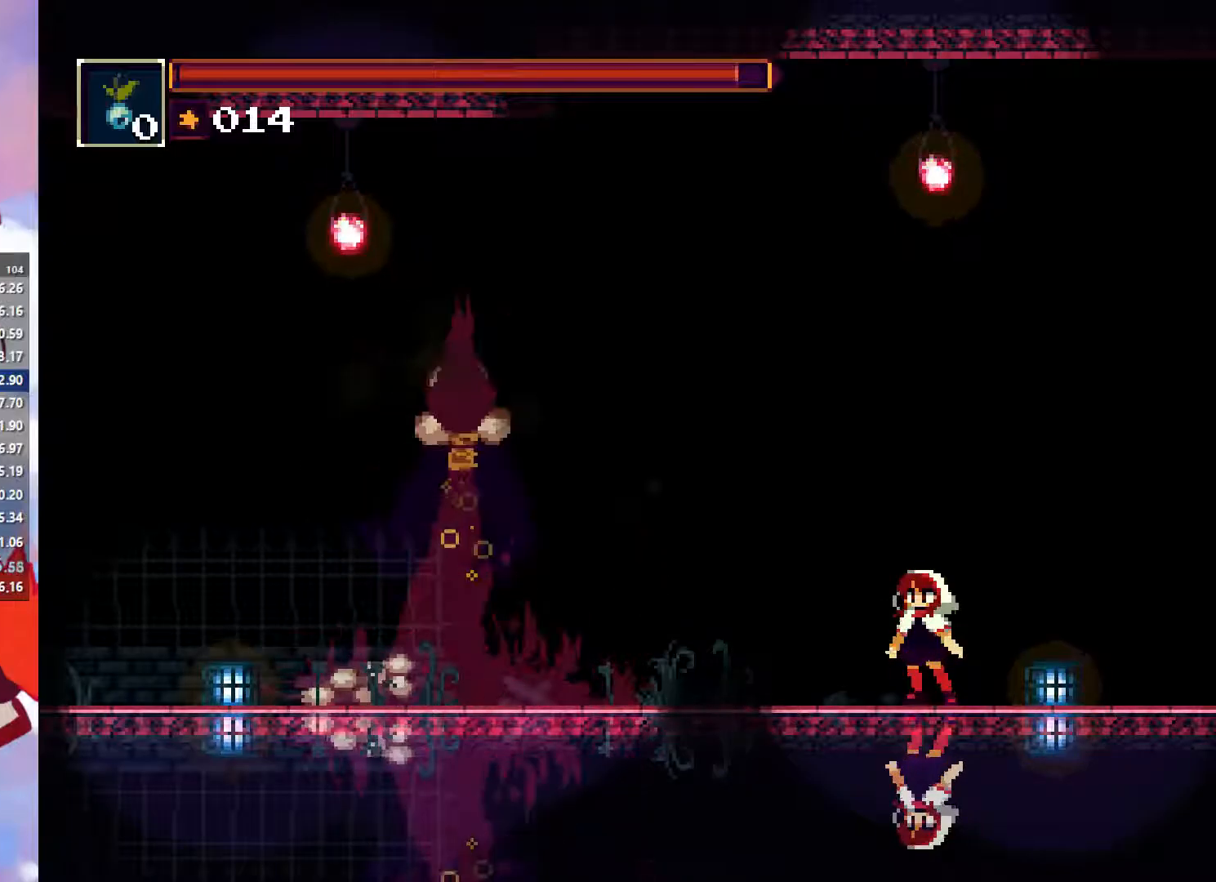
{"buttons": [], "left_stick": "left", "button_events": [[83, "CIRCLE", "up"]]}
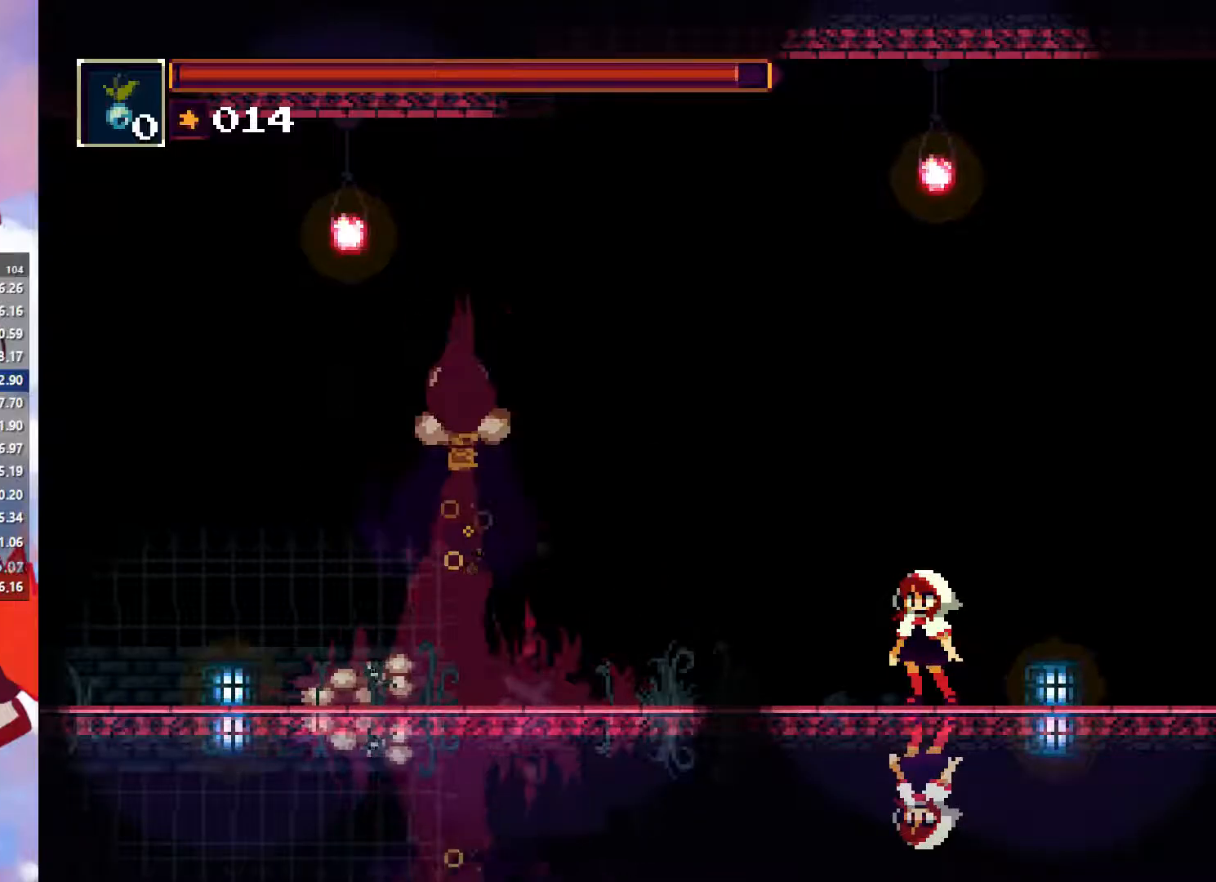
{"buttons": ["CIRCLE"], "left_stick": "left", "button_events": [[100, "CIRCLE", "down"], [217, "CIRCLE", "up"], [283, "CIRCLE", "down"], [350, "CIRCLE", "up"], [450, "CIRCLE", "down"]]}
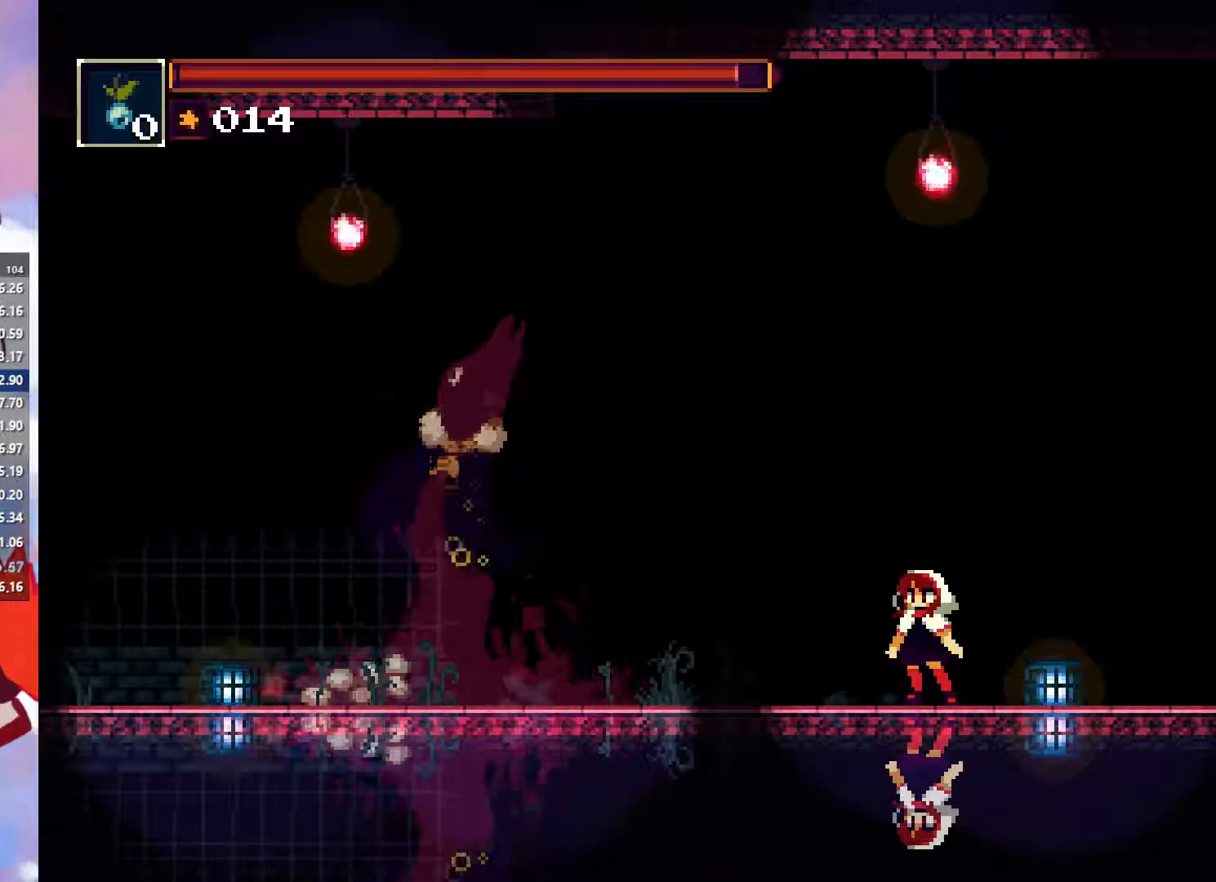
{"buttons": ["CIRCLE"], "left_stick": "left", "button_events": [[17, "CIRCLE", "up"], [133, "CIRCLE", "down"], [183, "CIRCLE", "up"], [267, "CIRCLE", "down"], [367, "CIRCLE", "up"], [433, "CIRCLE", "down"]]}
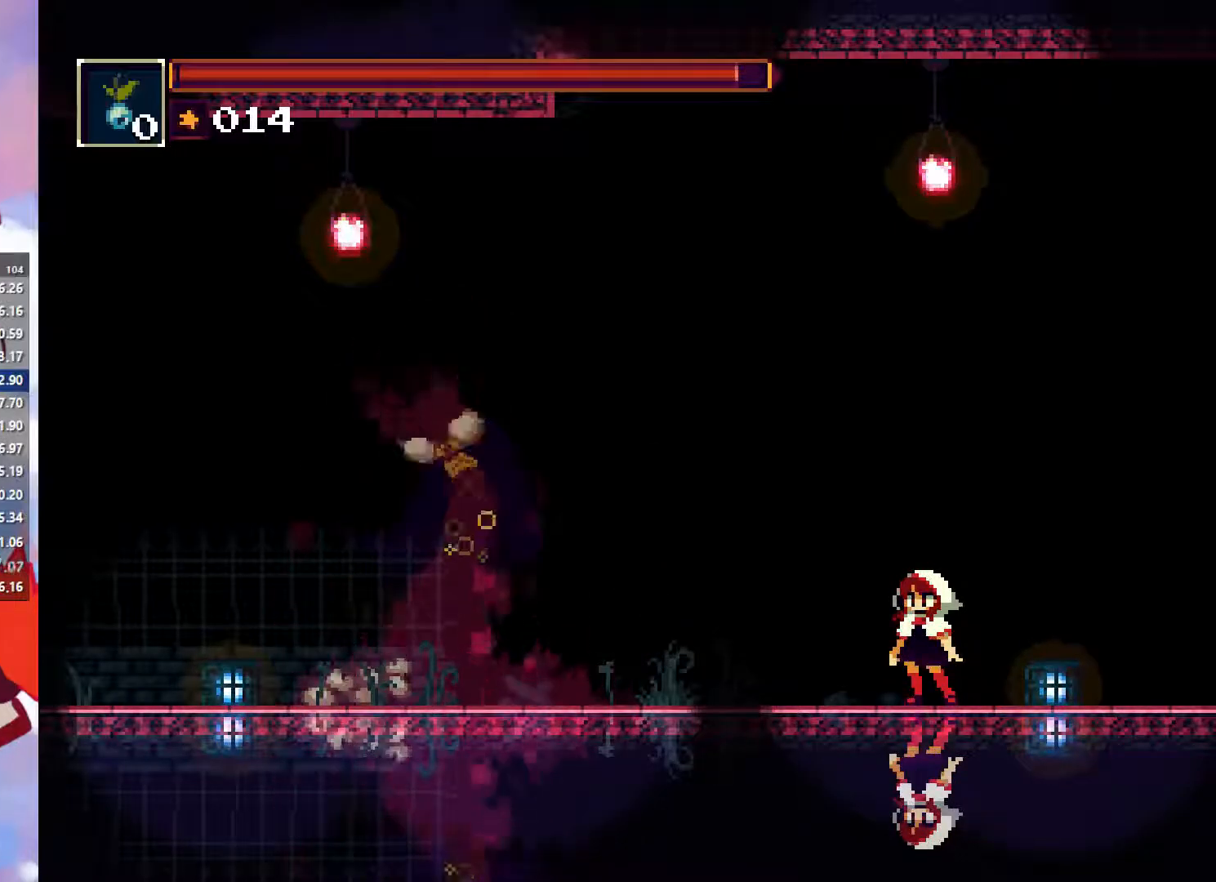
{"buttons": [], "left_stick": "left", "button_events": [[17, "CIRCLE", "up"], [100, "CIRCLE", "down"], [183, "CIRCLE", "up"], [233, "CIRCLE", "down"], [317, "CIRCLE", "up"], [417, "CIRCLE", "down"], [483, "CIRCLE", "up"]]}
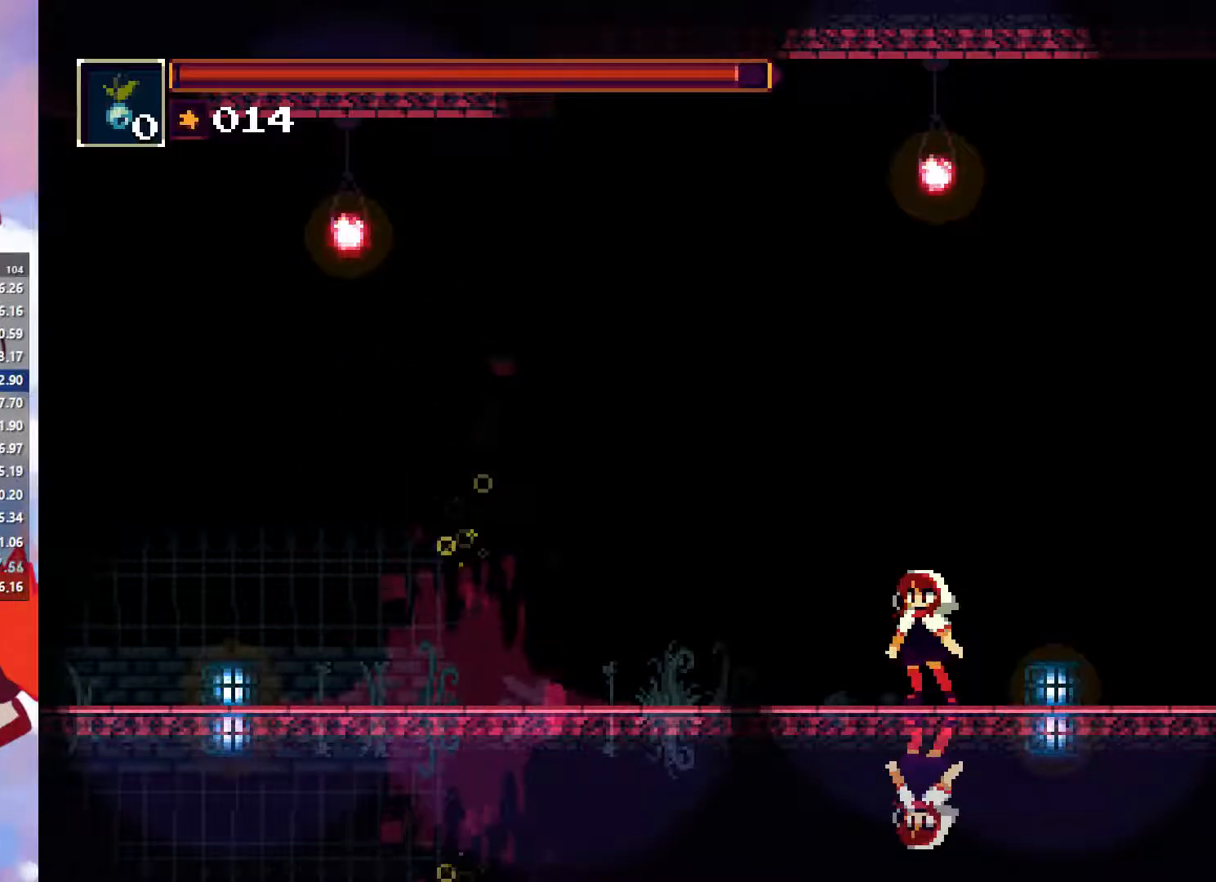
{"buttons": [], "left_stick": "left", "button_events": [[67, "CIRCLE", "down"], [150, "CIRCLE", "up"], [200, "CIRCLE", "down"], [283, "CIRCLE", "up"], [367, "CIRCLE", "down"], [450, "CIRCLE", "up"]]}
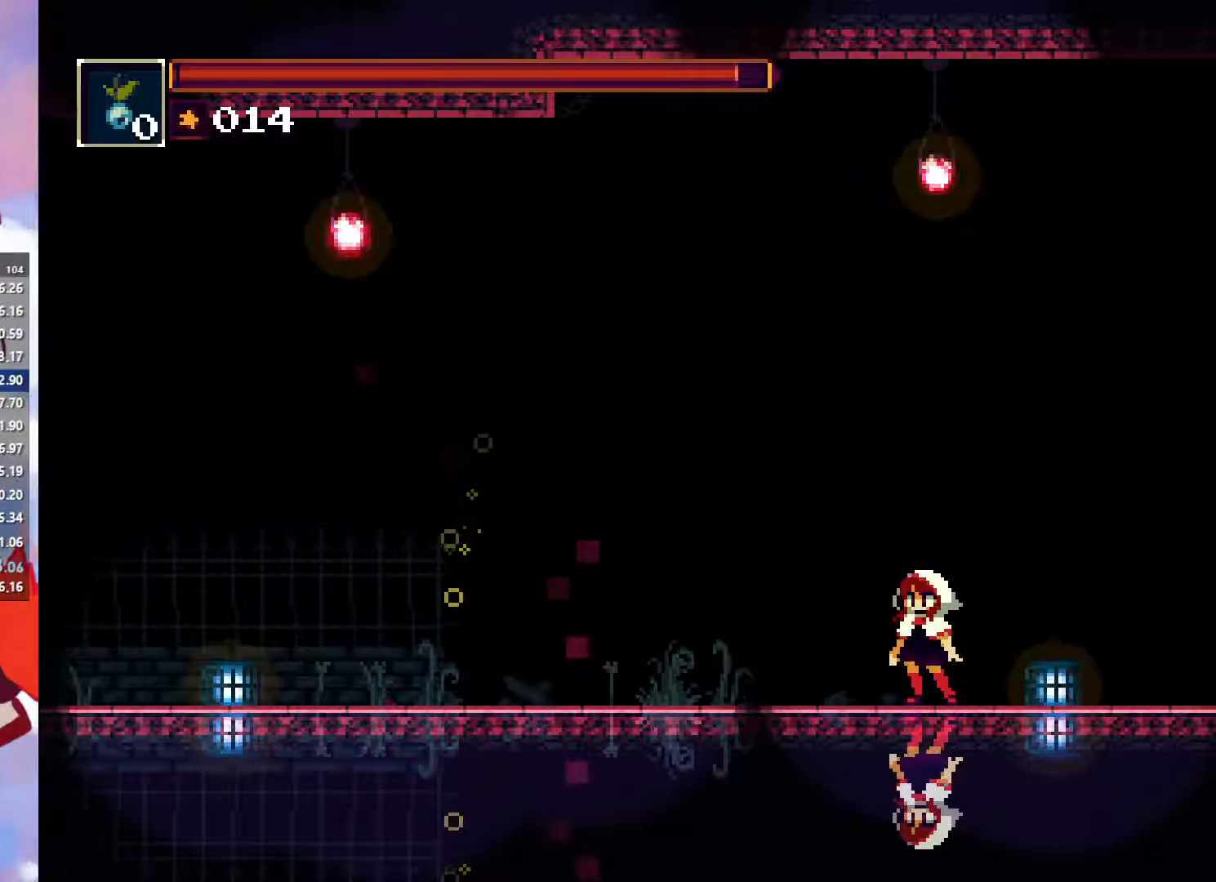
{"buttons": ["CIRCLE"], "left_stick": "left", "button_events": [[33, "CIRCLE", "down"], [117, "CIRCLE", "up"], [183, "CIRCLE", "down"], [250, "CIRCLE", "up"], [333, "CIRCLE", "down"], [417, "CIRCLE", "up"], [500, "CIRCLE", "down"]]}
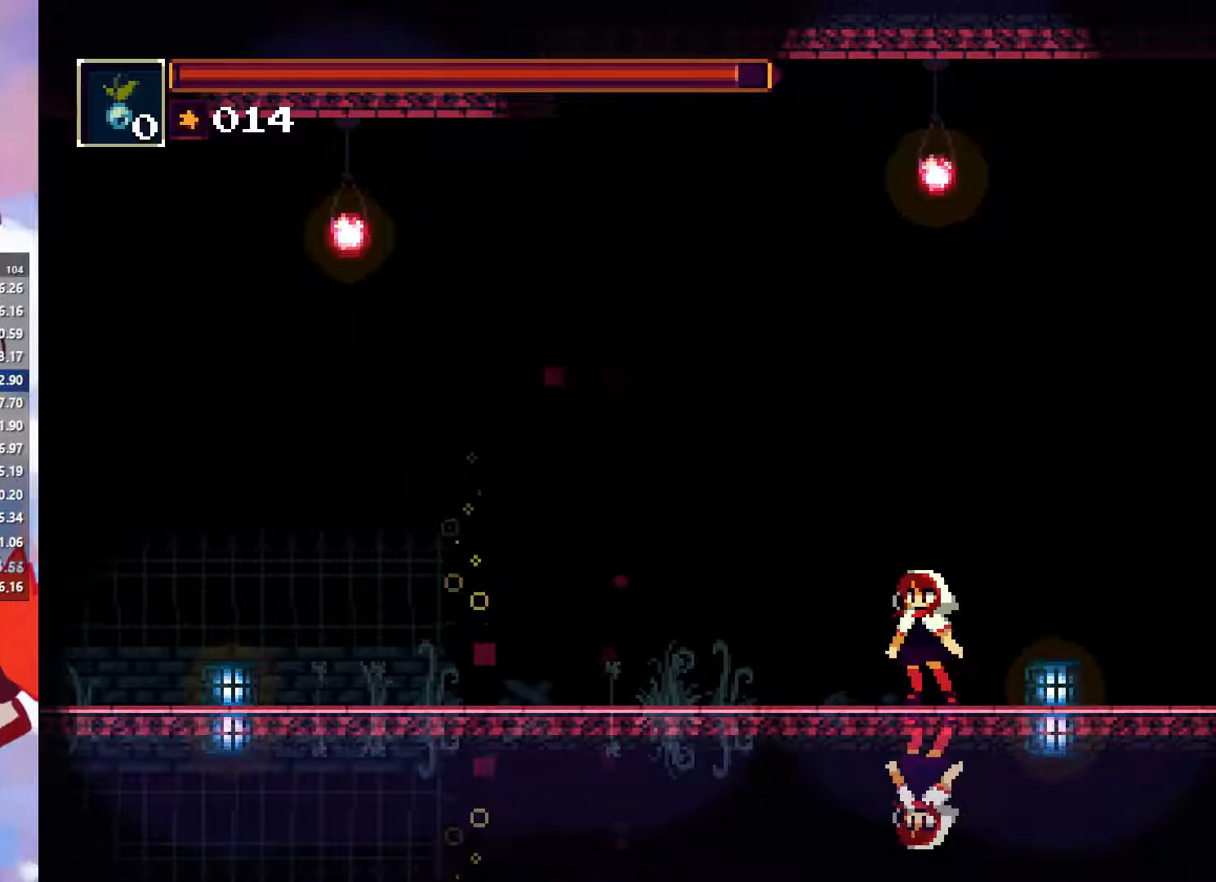
{"buttons": [], "left_stick": "left", "button_events": [[83, "CIRCLE", "up"], [167, "CIRCLE", "down"], [250, "CIRCLE", "up"], [317, "CIRCLE", "down"], [433, "CIRCLE", "up"]]}
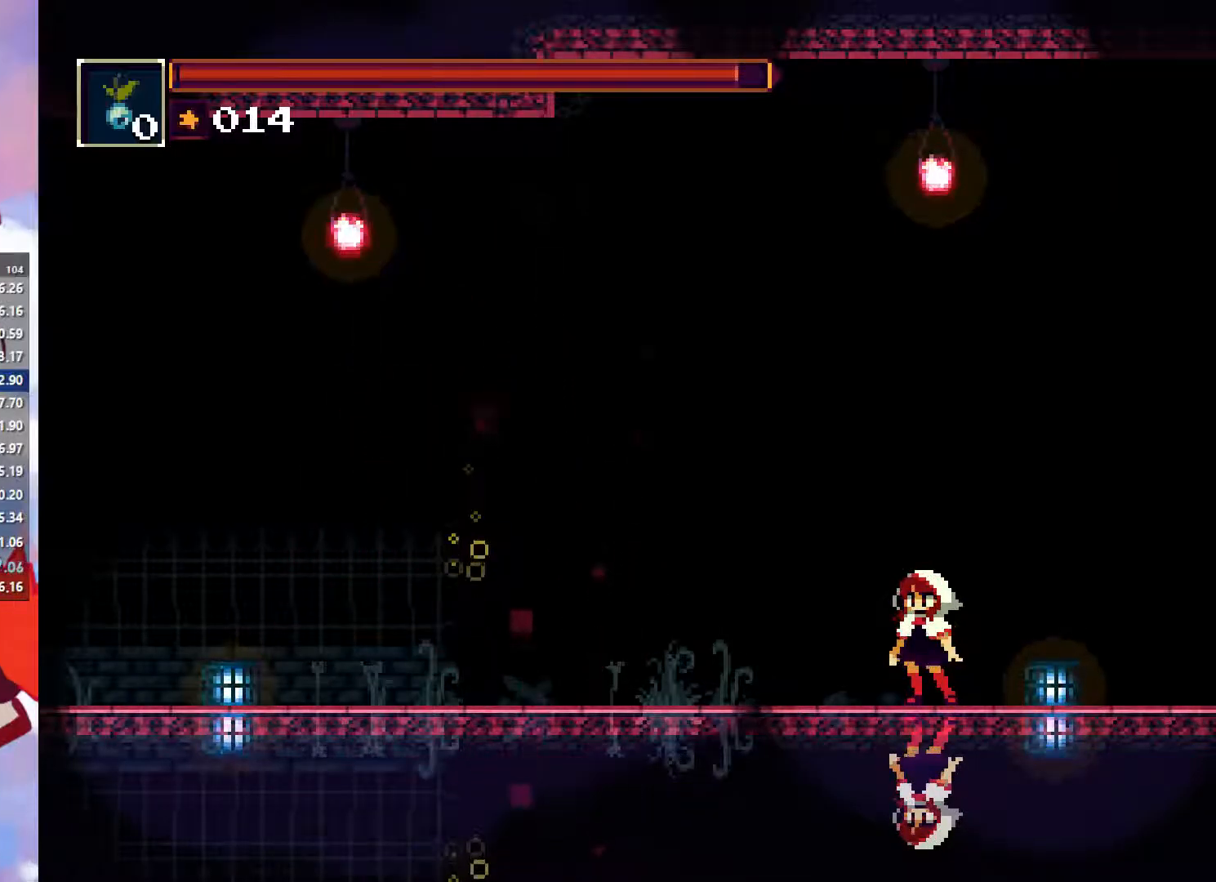
{"buttons": [], "left_stick": "left", "button_events": [[17, "CIRCLE", "down"], [117, "CIRCLE", "up"], [183, "CIRCLE", "down"], [283, "CIRCLE", "up"], [350, "CIRCLE", "down"], [450, "CIRCLE", "up"]]}
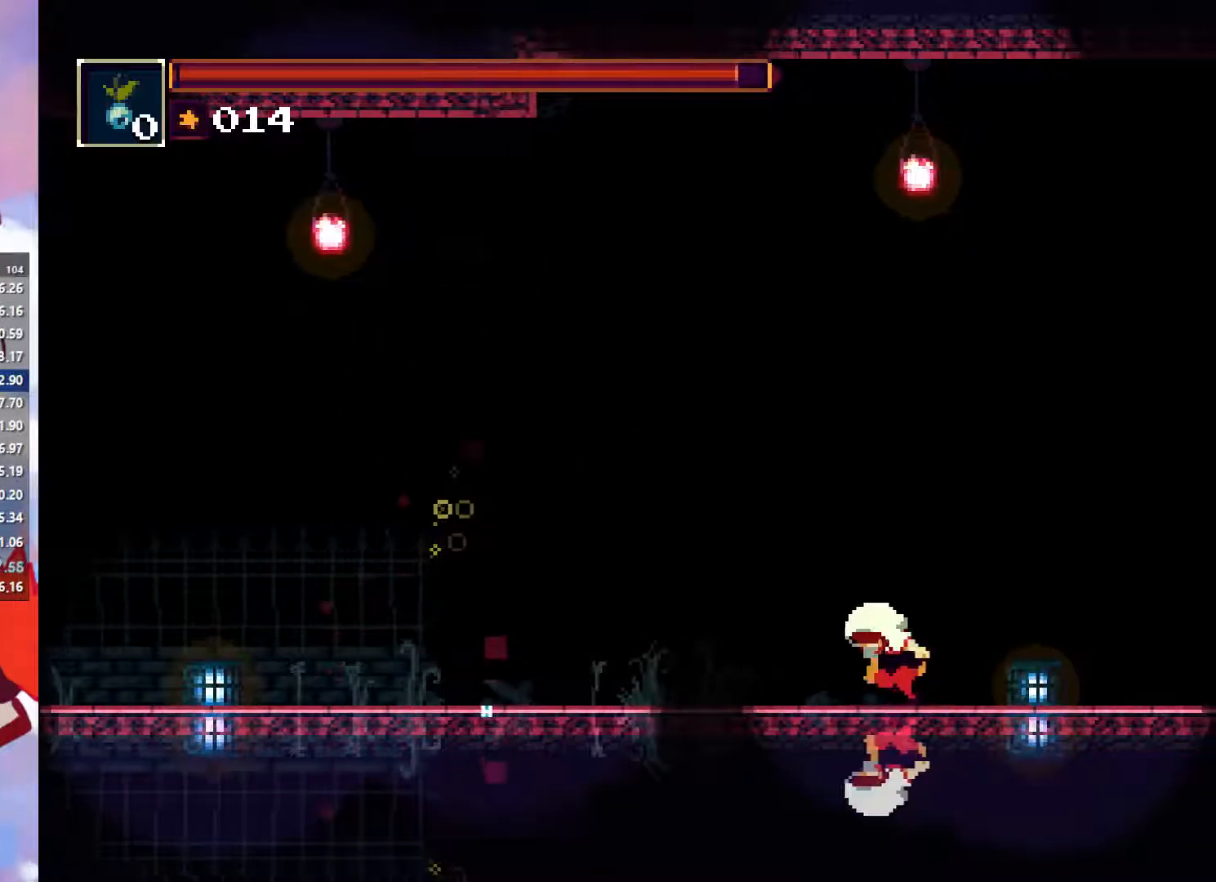
{"buttons": [], "left_stick": "left", "button_events": [[17, "CIRCLE", "down"], [117, "CIRCLE", "up"], [183, "CIRCLE", "down"], [283, "CIRCLE", "up"]]}
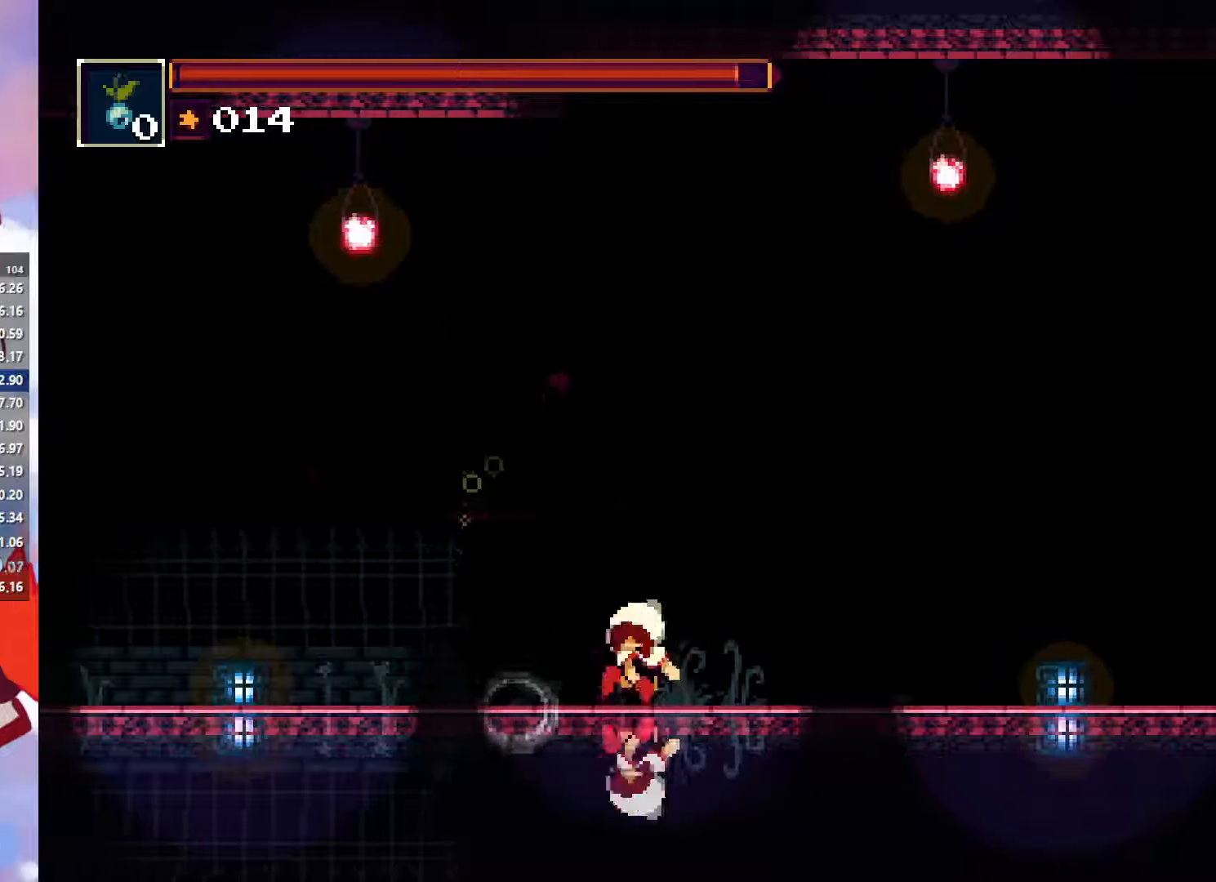
{"buttons": ["CIRCLE"], "left_stick": "left", "button_events": [[334, "CIRCLE", "down"], [434, "CIRCLE", "up"], [500, "CIRCLE", "down"]]}
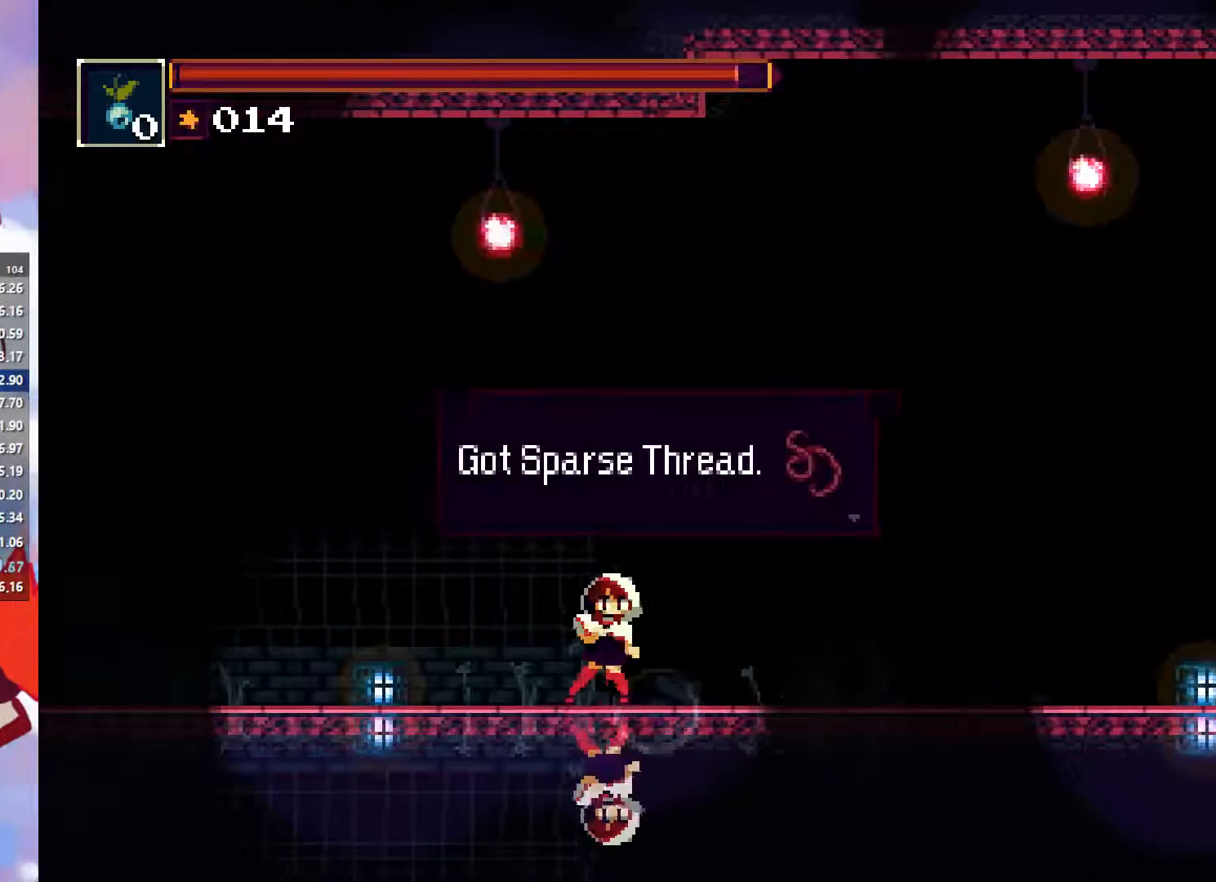
{"buttons": ["CIRCLE"], "left_stick": "left", "button_events": [[234, "CIRCLE", "up"], [284, "CIRCLE", "down"], [384, "CIRCLE", "up"], [484, "CIRCLE", "down"]]}
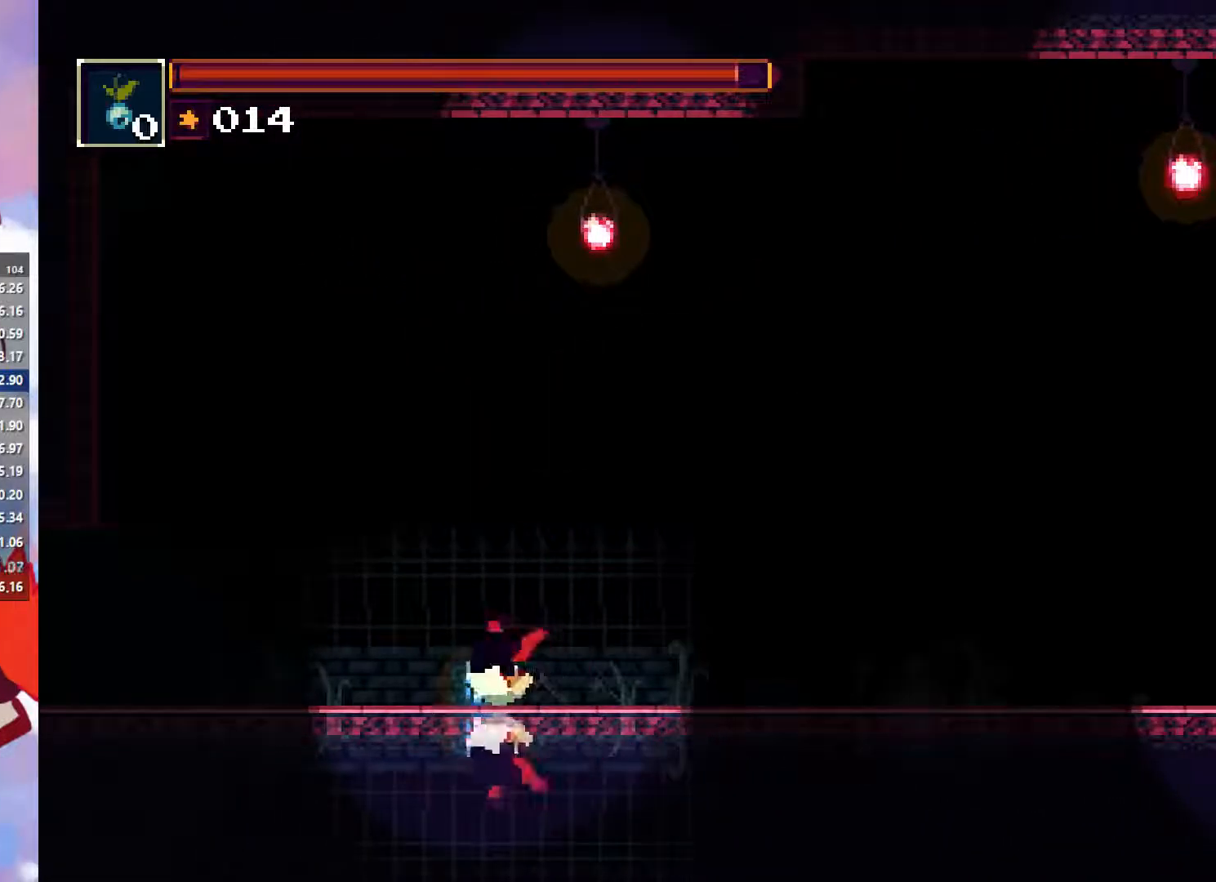
{"buttons": ["CIRCLE"], "left_stick": "left", "button_events": [[84, "CIRCLE", "up"], [417, "CIRCLE", "down"]]}
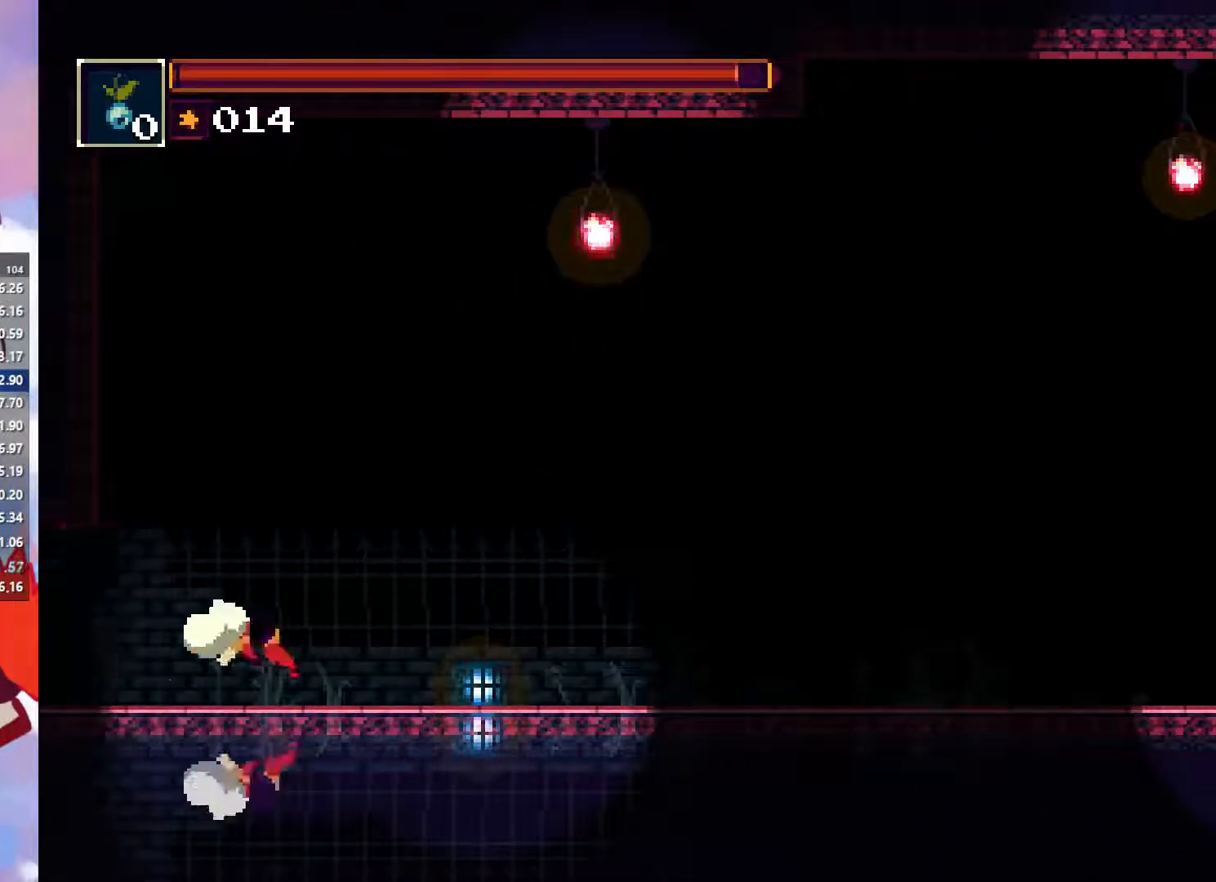
{"buttons": ["CIRCLE"], "left_stick": "left", "button_events": [[84, "CIRCLE", "up"], [484, "CIRCLE", "down"]]}